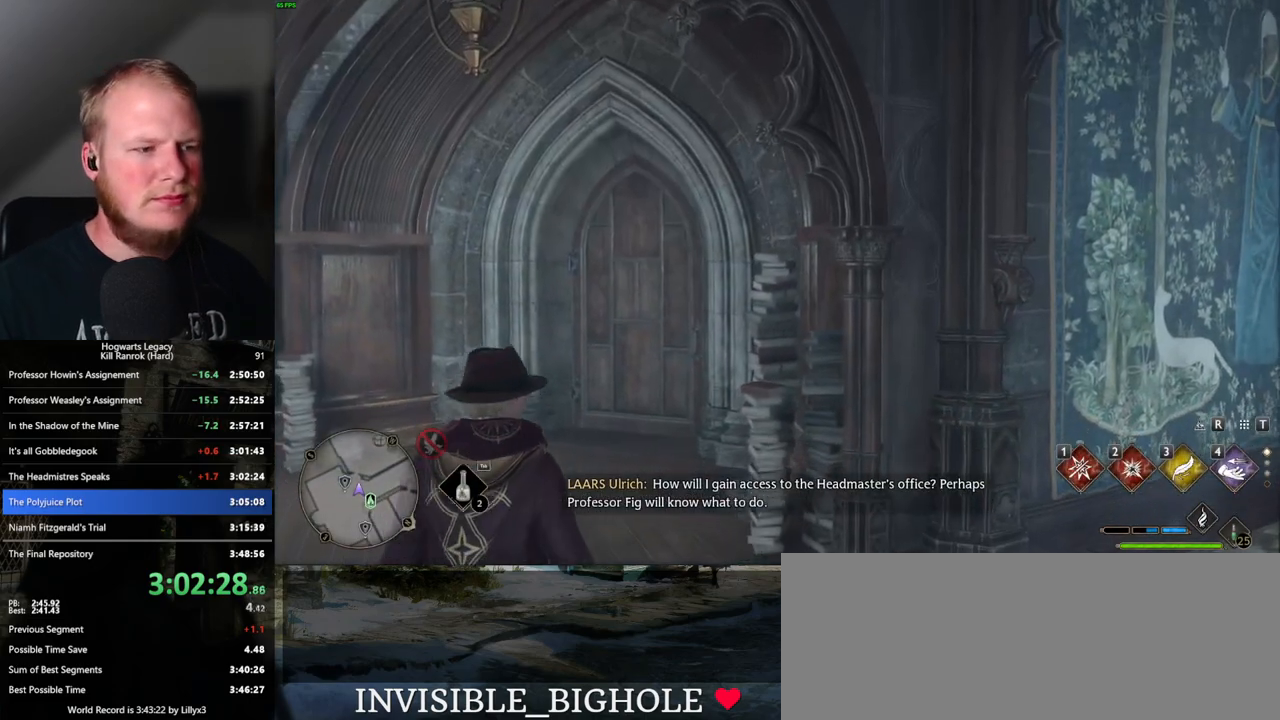
Gameplay with keyboard and mouse; each line is a JSON object with the keys and mouse buttons held at the frame after it. "events" lists presses ("down") and releases ("up") of ".", "/", "0", "1", "2", "3", "4", "5", "6", "7", "8", "9", "a", "alt_l", "alt_r", "b", "backslash", "backspace", "c", "caps_lock", "comma", "ctrl_l", "ctrl_r", "d", "e", "equals", "escape", "f", "f1", "f10", "f11", "f12", "f2", "f3", "f4", "f5", "f6", "f7", "f8", "f9", "g", "h", "i", "j", "k", "l", "lbracket", "m", "minus", "n", "o", "p", "q", "quote", "r", "rbracket", "return", "s", "semicolon", "shift_l", "shift_r", "space", "super", "t", "tab", "tilde", "u", "v", "w", "x", "y", "z", "mouse_left", "mouse_wheel", "mouse_right", "mouse_mb4" and "mouse_mb5" between this image and that frame as [ms after this image, input, new state], when the widget could be followed in between. "mouse_left", "mouse_wheel", "mouse_right", "mouse_mb4", "mouse_mb5" = the "left", "wheel", "right", "mb4", "mb5" buttons of the "mouse" list. No other keys are recorded. "wheel" means that the mouse wheel is clicked or scrolled. Mouse movement is not recorded.
{"keys": ["w"], "mouse": [], "events": [[150, "w", "down"]]}
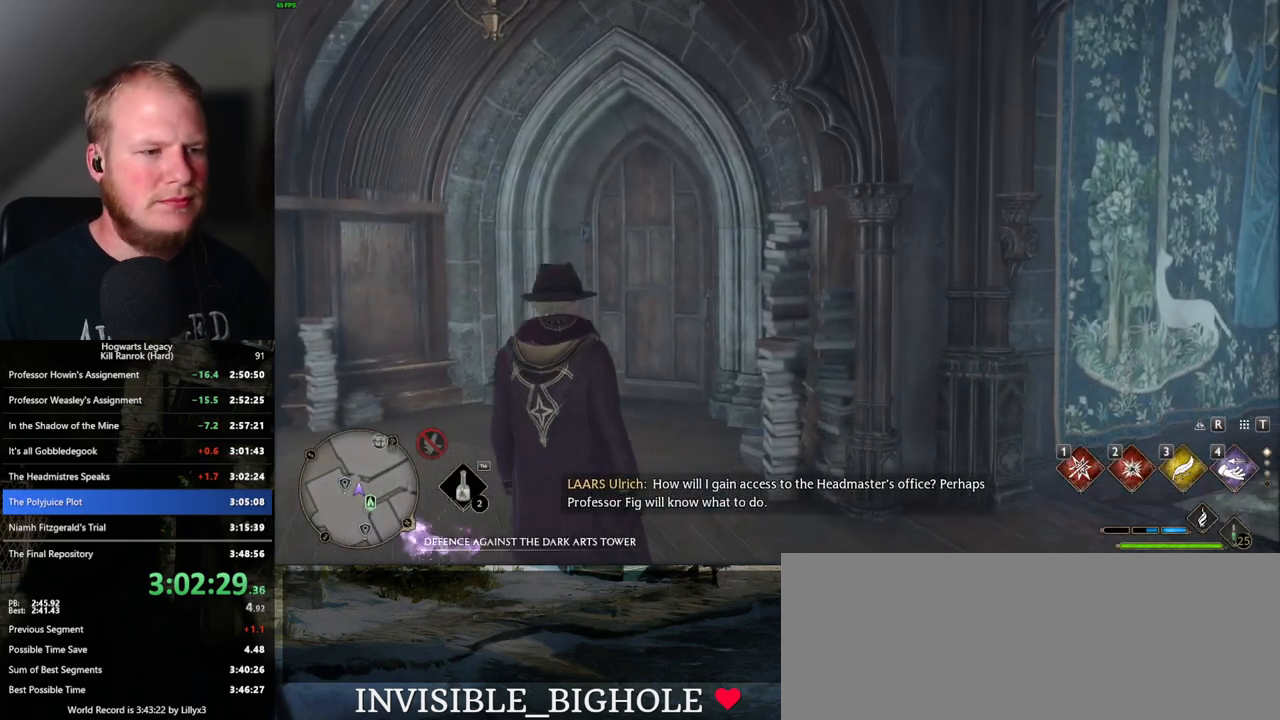
{"keys": ["w"], "mouse": [], "events": [[383, "shift_l", "down"], [483, "shift_l", "up"]]}
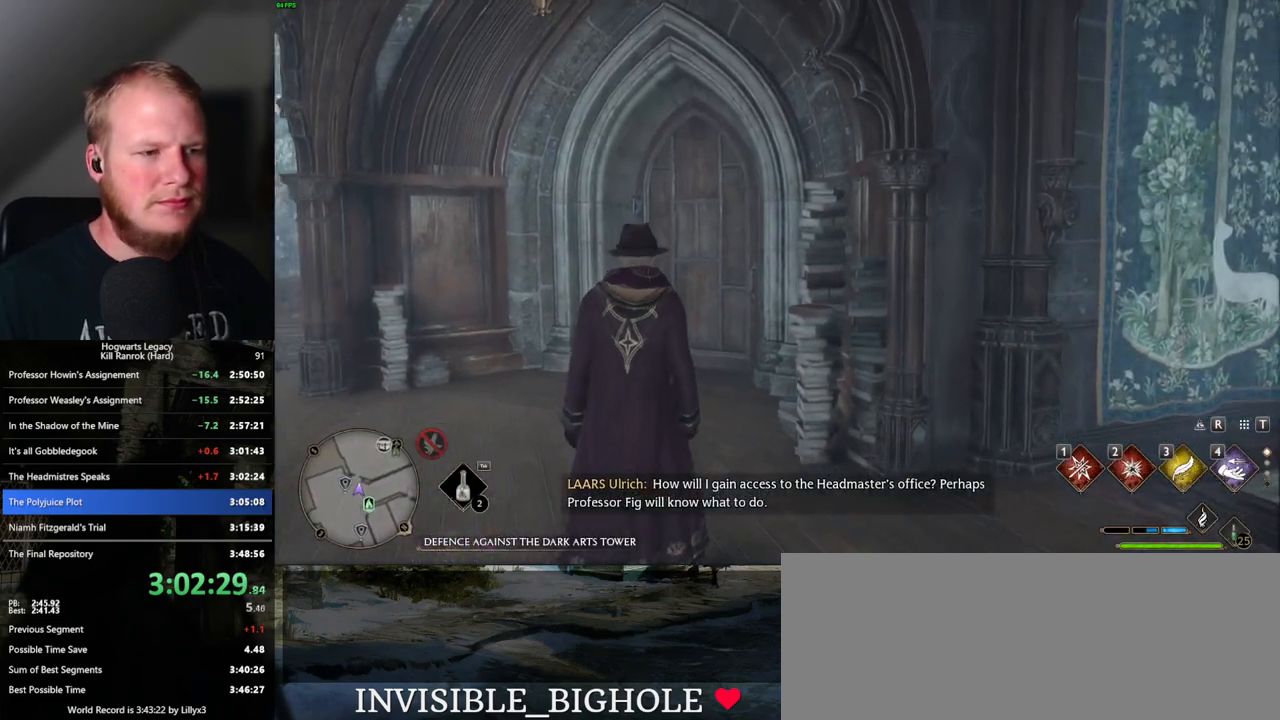
{"keys": ["w"], "mouse": [], "events": []}
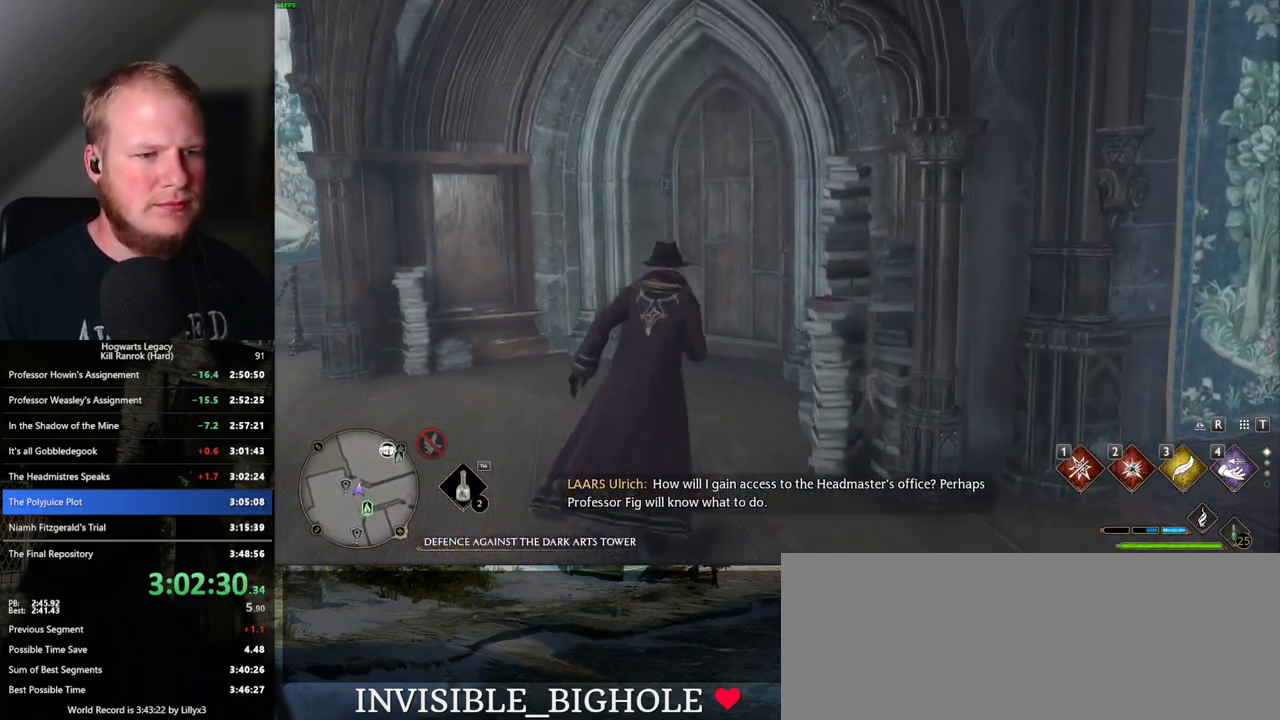
{"keys": ["d", "w"], "mouse": [], "events": [[83, "space", "down"], [200, "space", "up"], [483, "d", "down"]]}
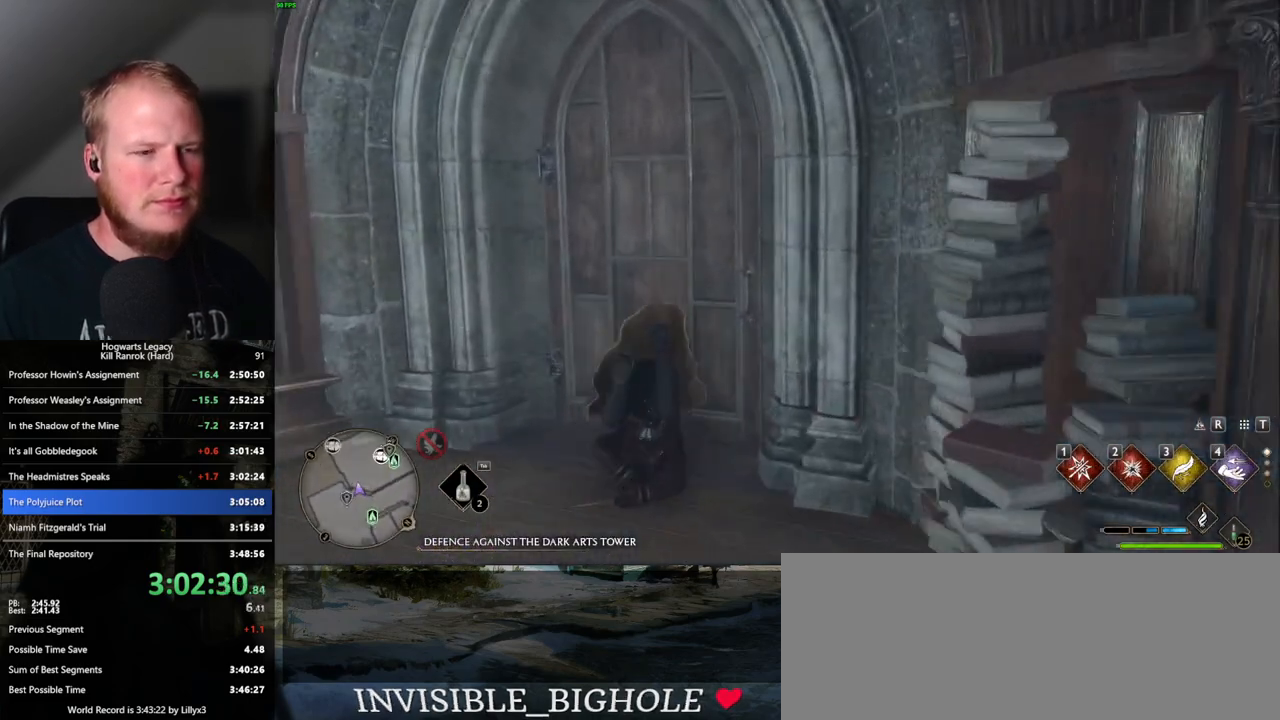
{"keys": ["d", "w"], "mouse": [], "events": []}
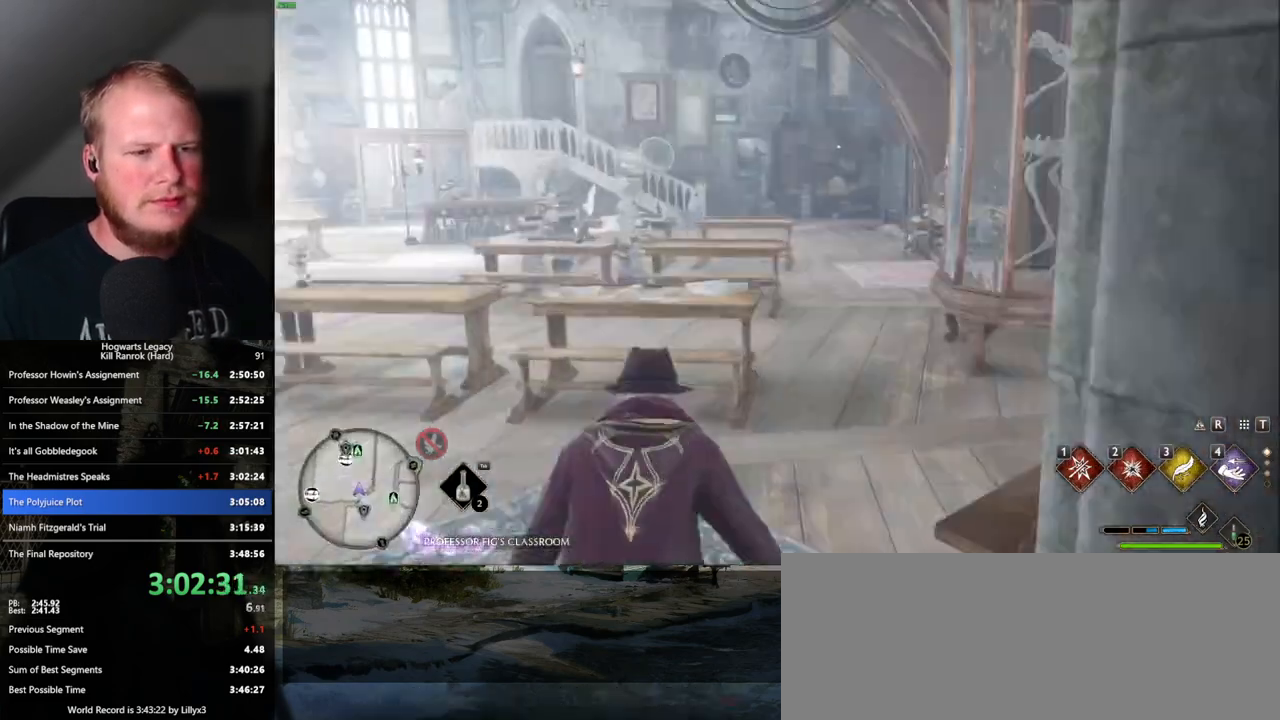
{"keys": ["w"], "mouse": [], "events": [[283, "d", "up"]]}
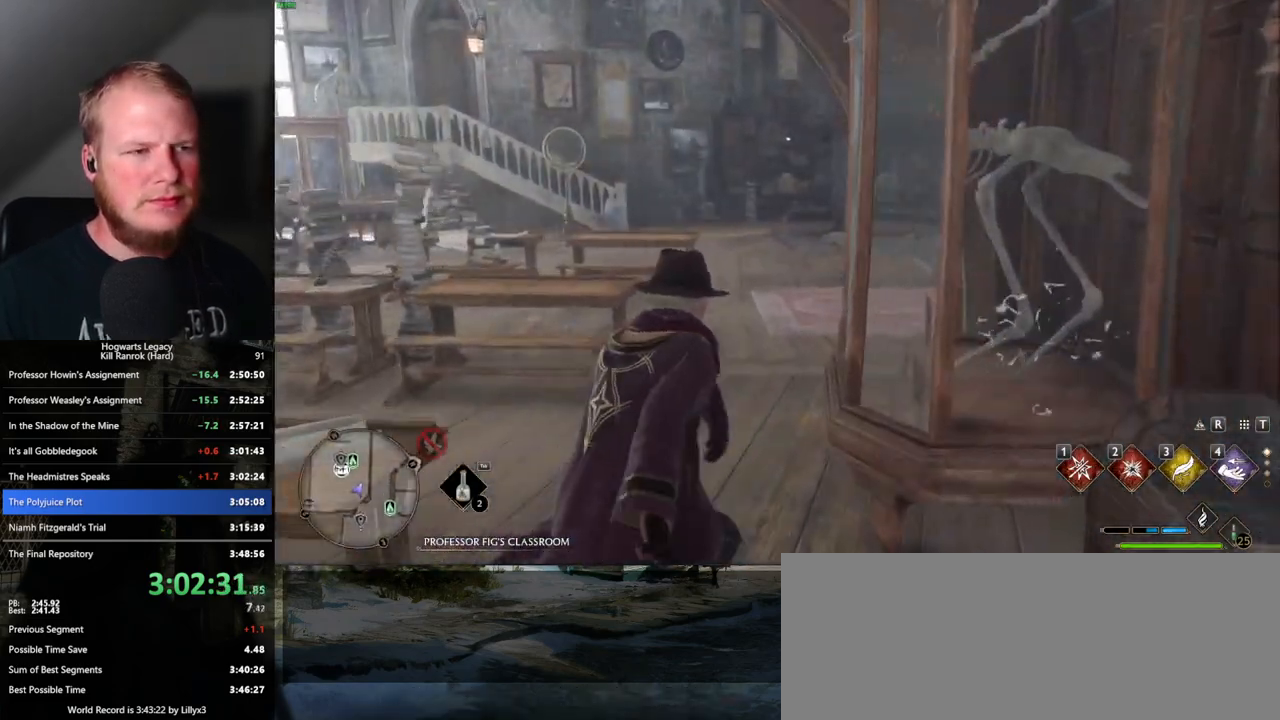
{"keys": ["w"], "mouse": [], "events": []}
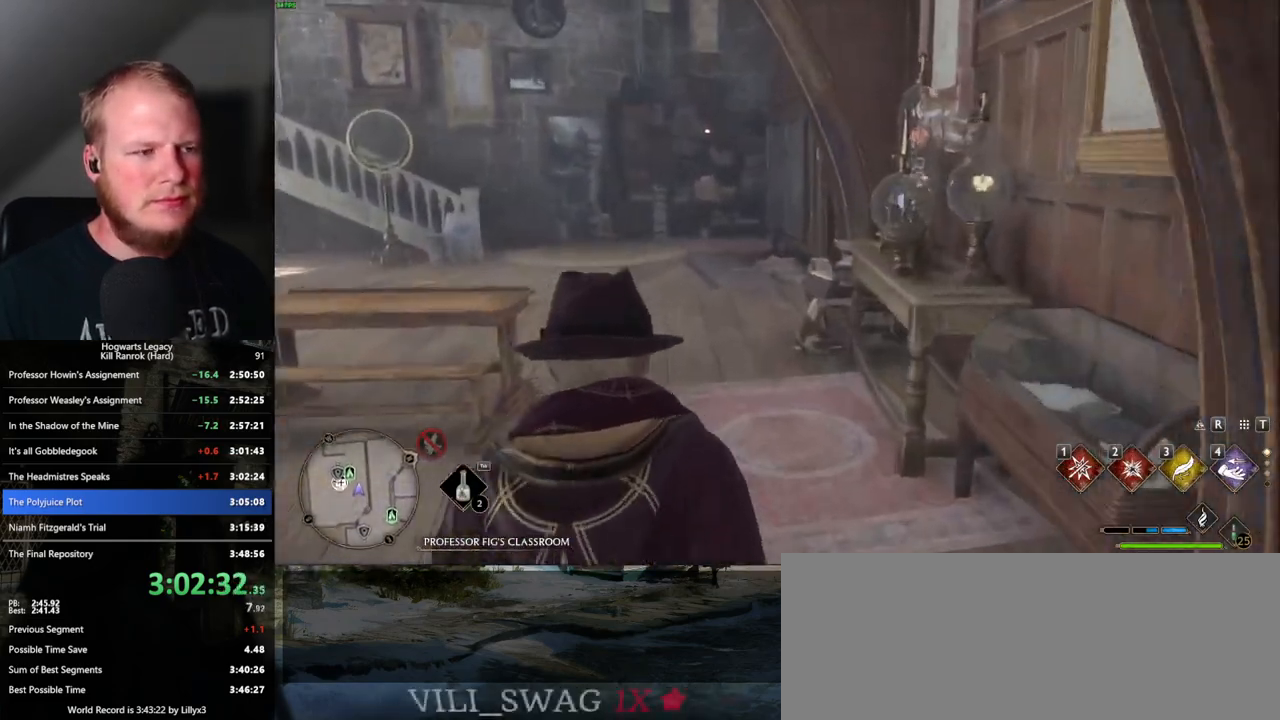
{"keys": ["w"], "mouse": [], "events": []}
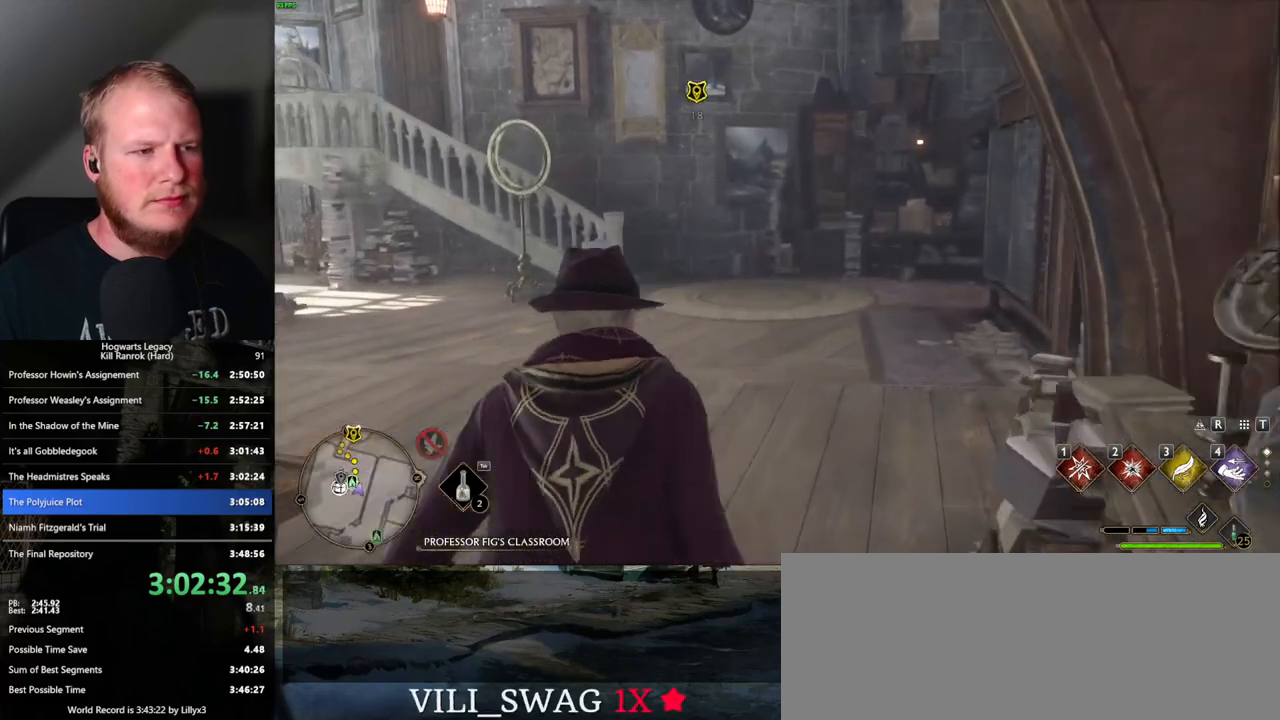
{"keys": ["w"], "mouse": [], "events": []}
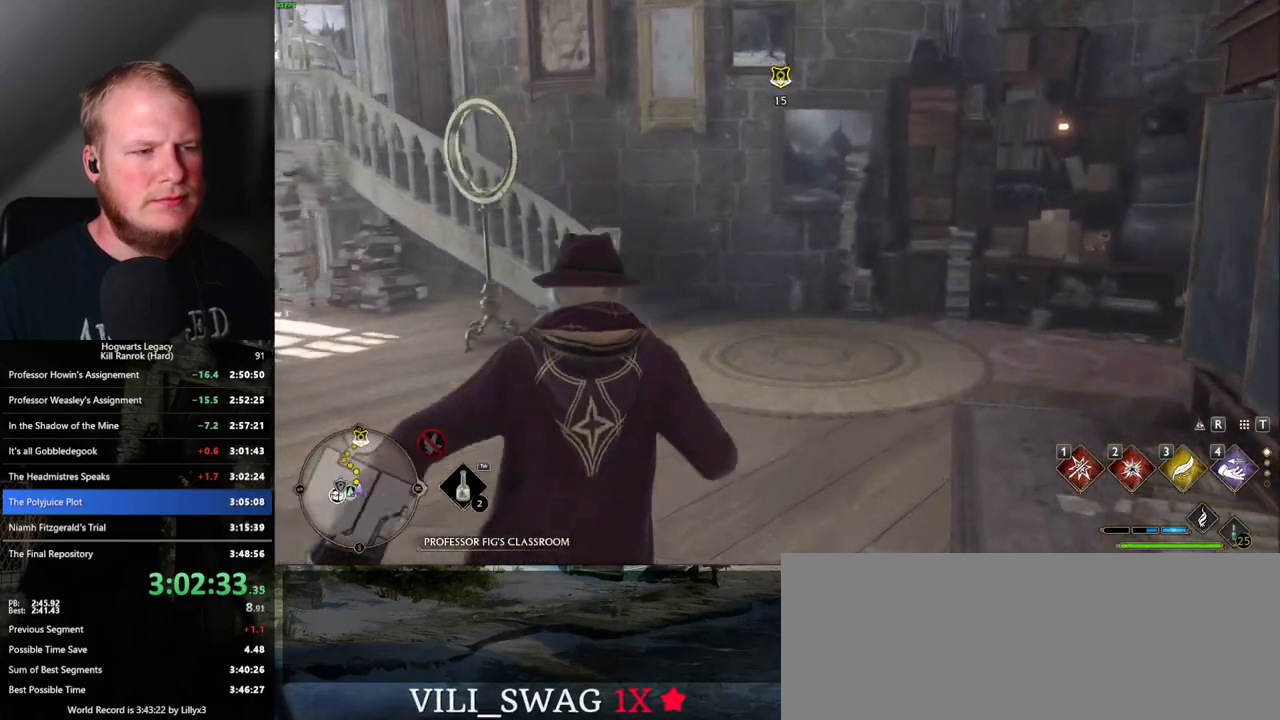
{"keys": ["w"], "mouse": [], "events": []}
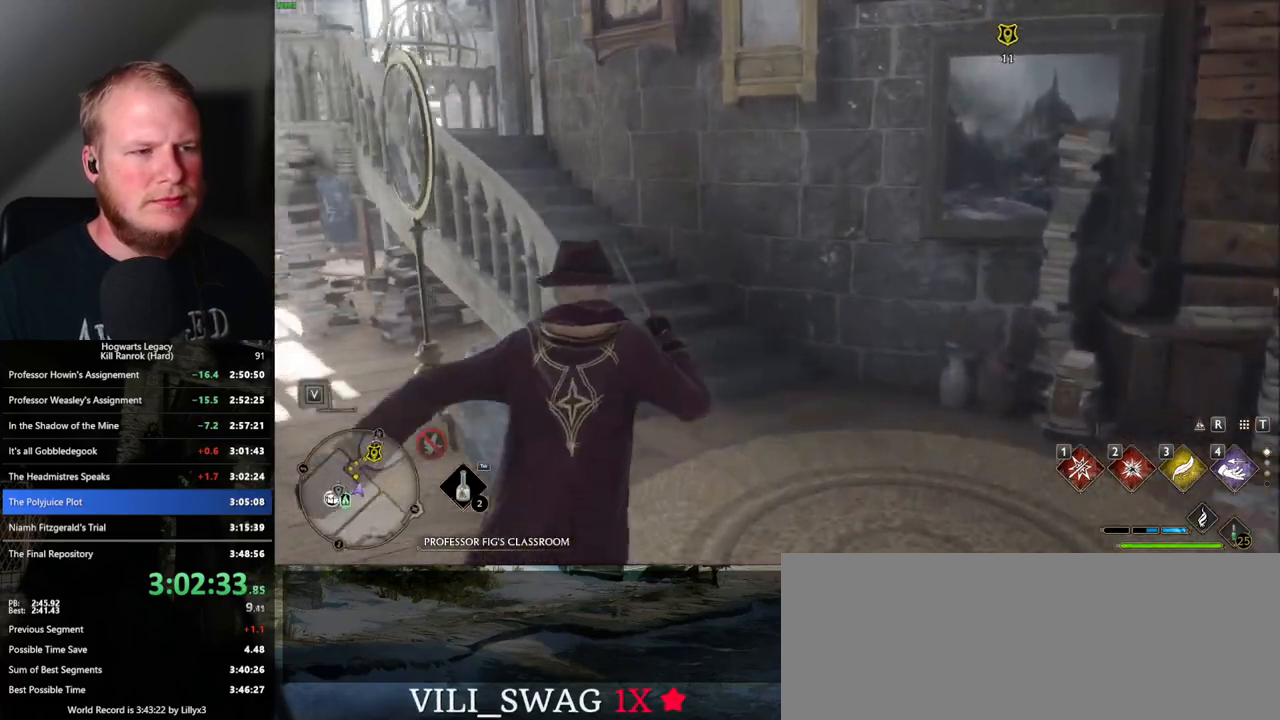
{"keys": ["w"], "mouse": [], "events": []}
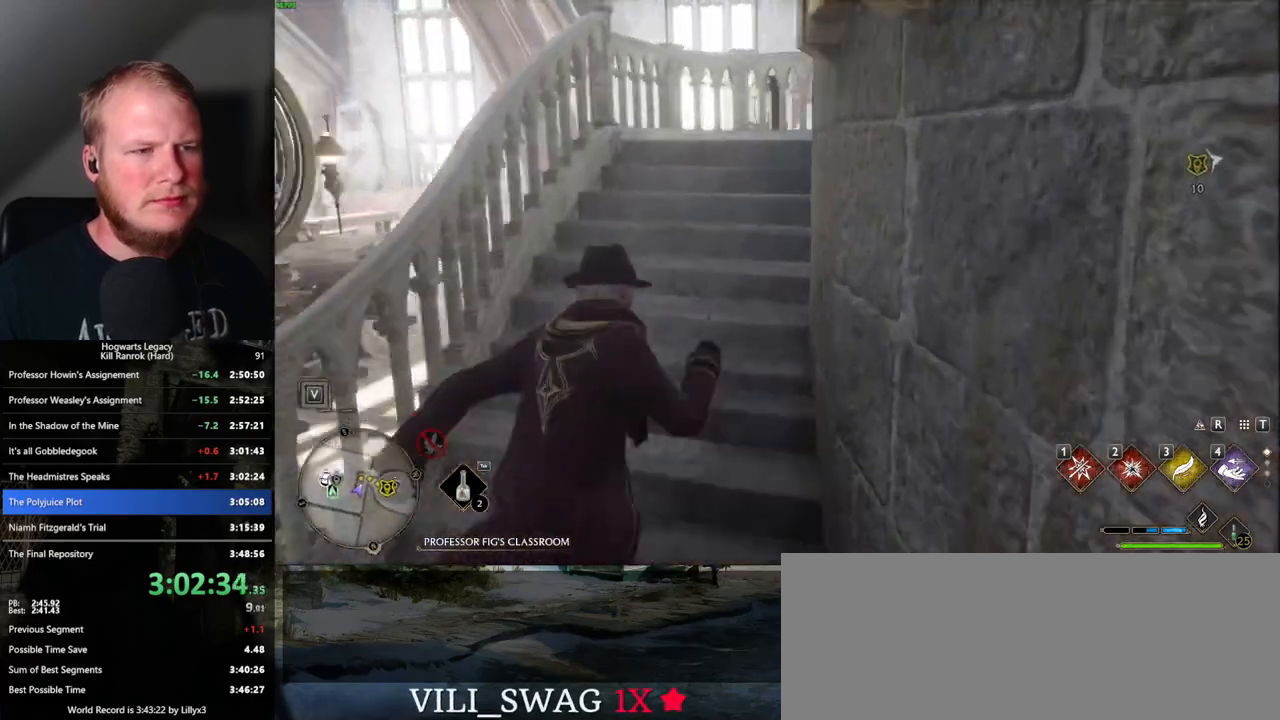
{"keys": ["w"], "mouse": [], "events": []}
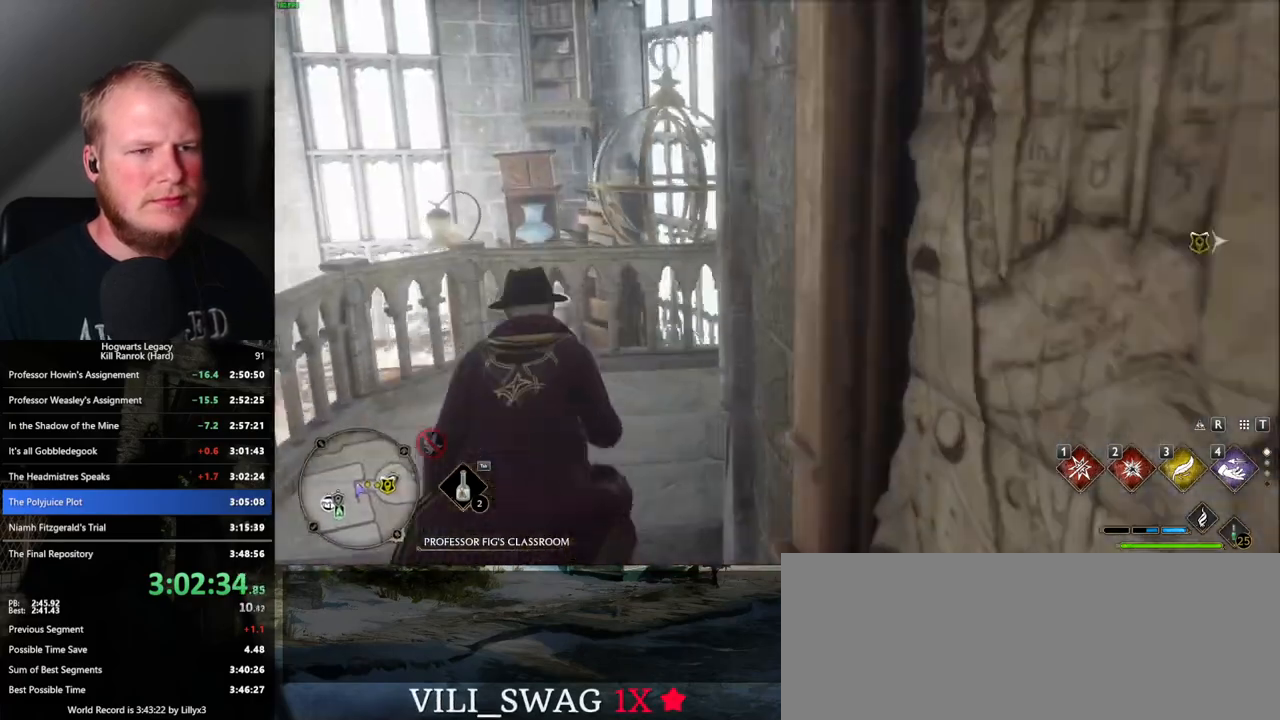
{"keys": ["w"], "mouse": [], "events": [[83, "d", "down"], [83, "space", "down"], [217, "space", "up"], [383, "d", "up"]]}
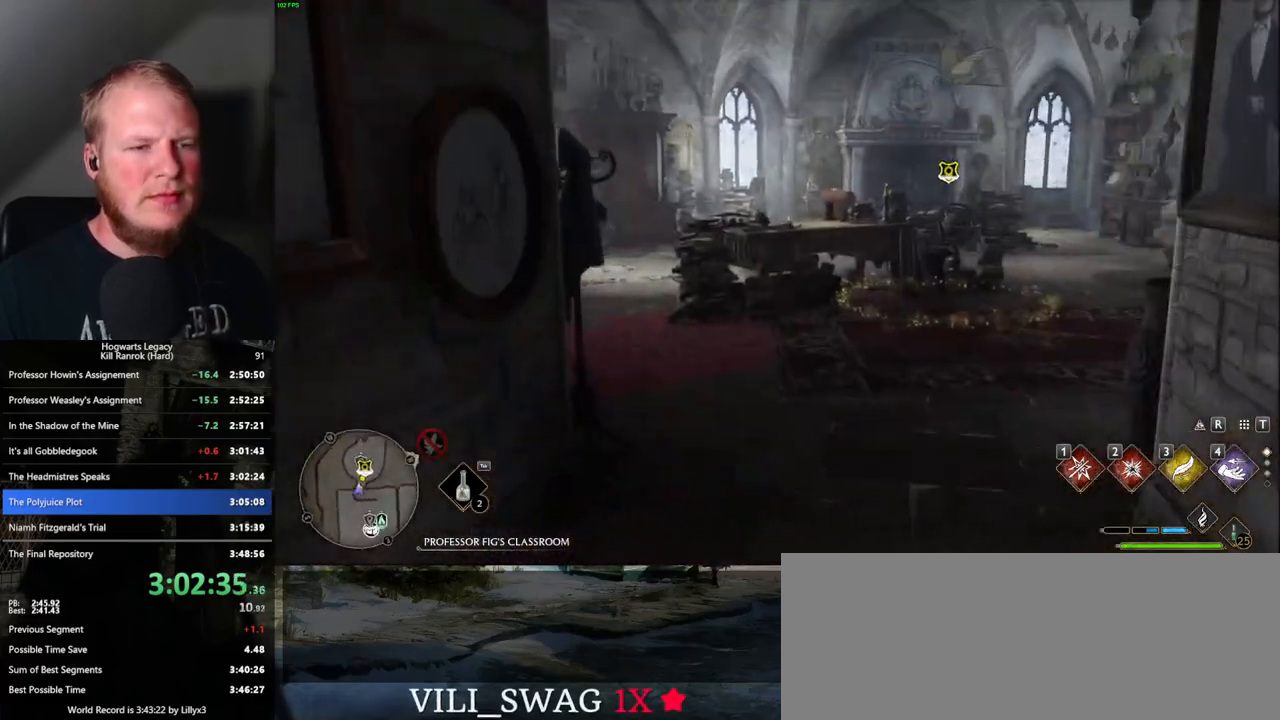
{"keys": ["w"], "mouse": [], "events": []}
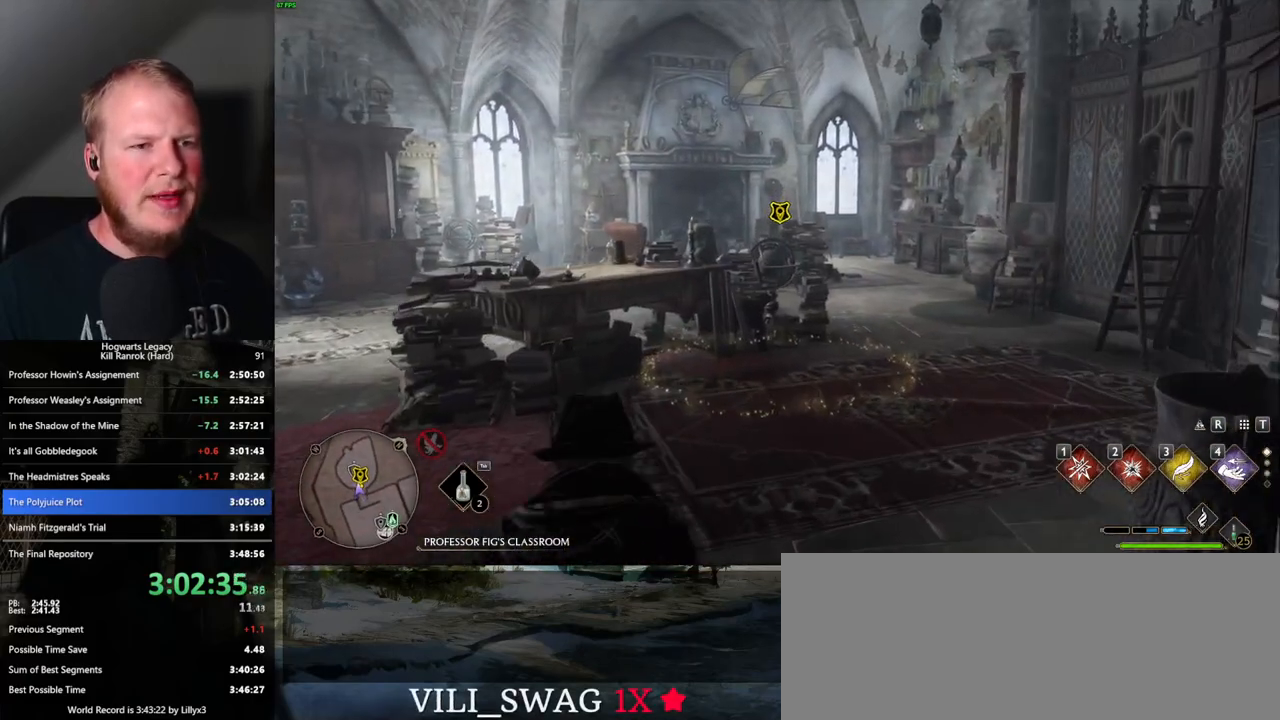
{"keys": ["f", "w"], "mouse": [], "events": [[317, "f", "down"], [417, "f", "up"], [483, "f", "down"]]}
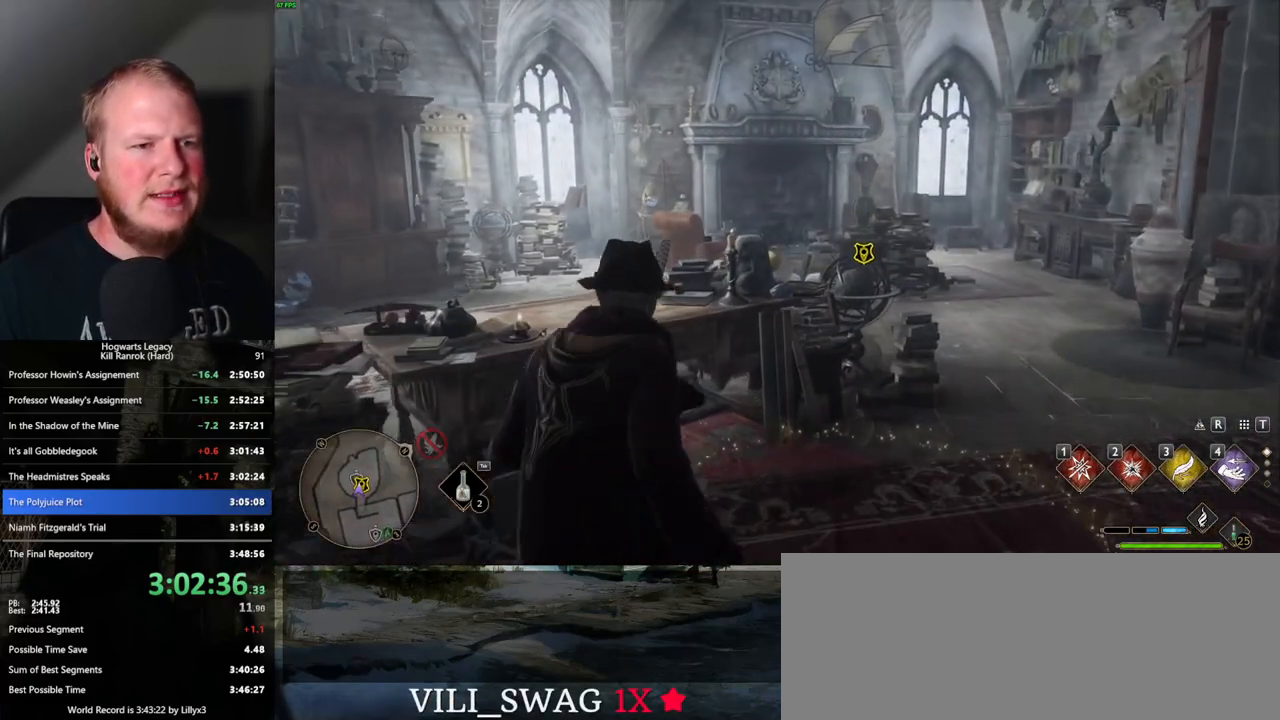
{"keys": [], "mouse": [], "events": [[50, "w", "up"], [83, "f", "up"], [150, "f", "down"], [250, "f", "up"]]}
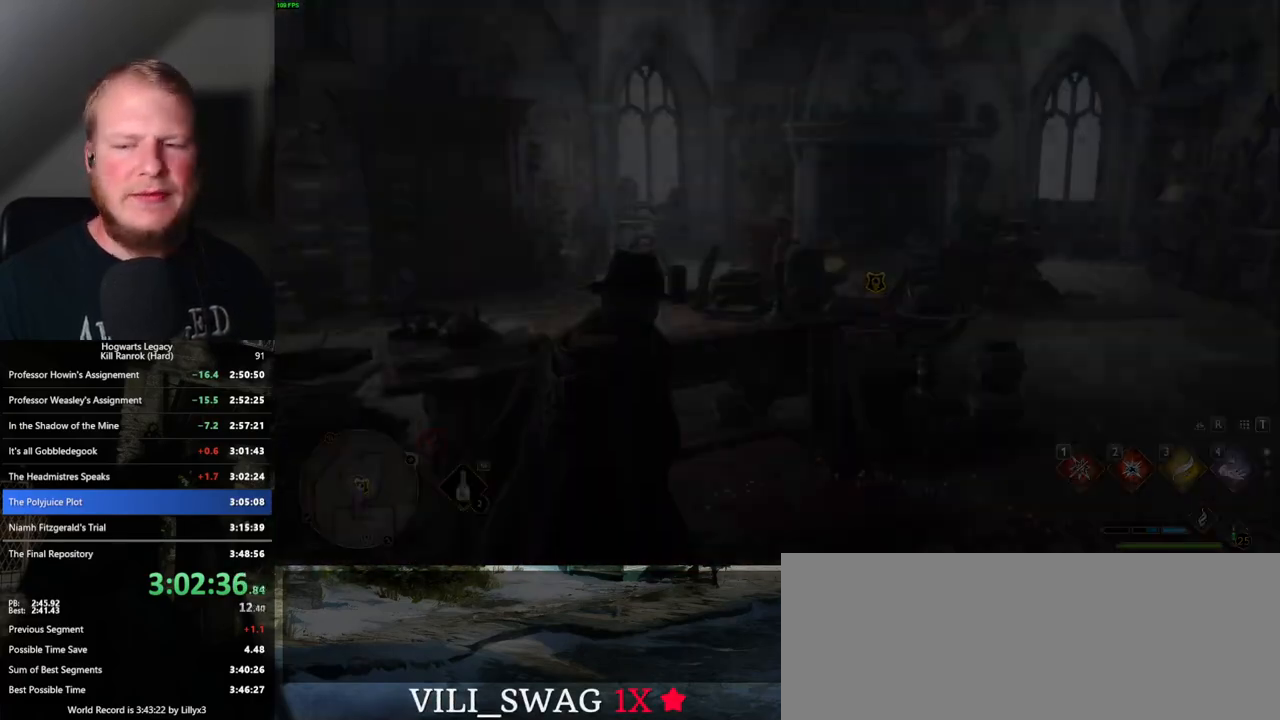
{"keys": [], "mouse": [], "events": []}
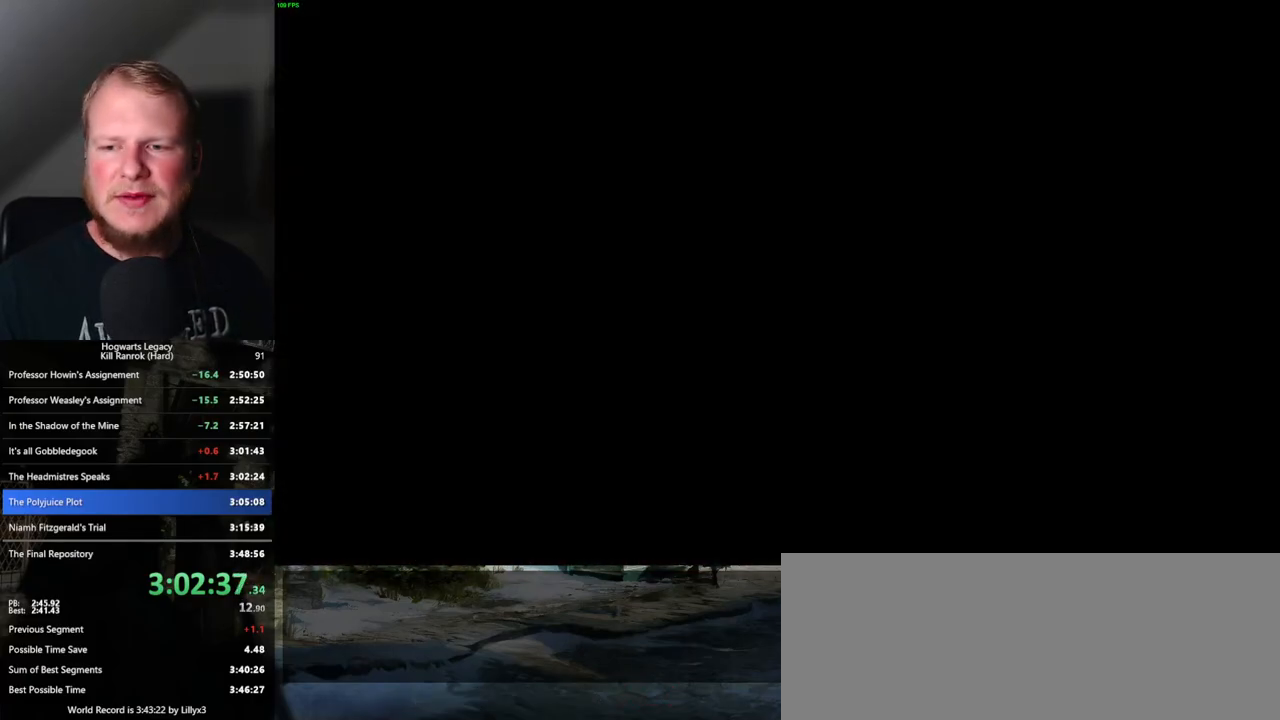
{"keys": [], "mouse": [], "events": []}
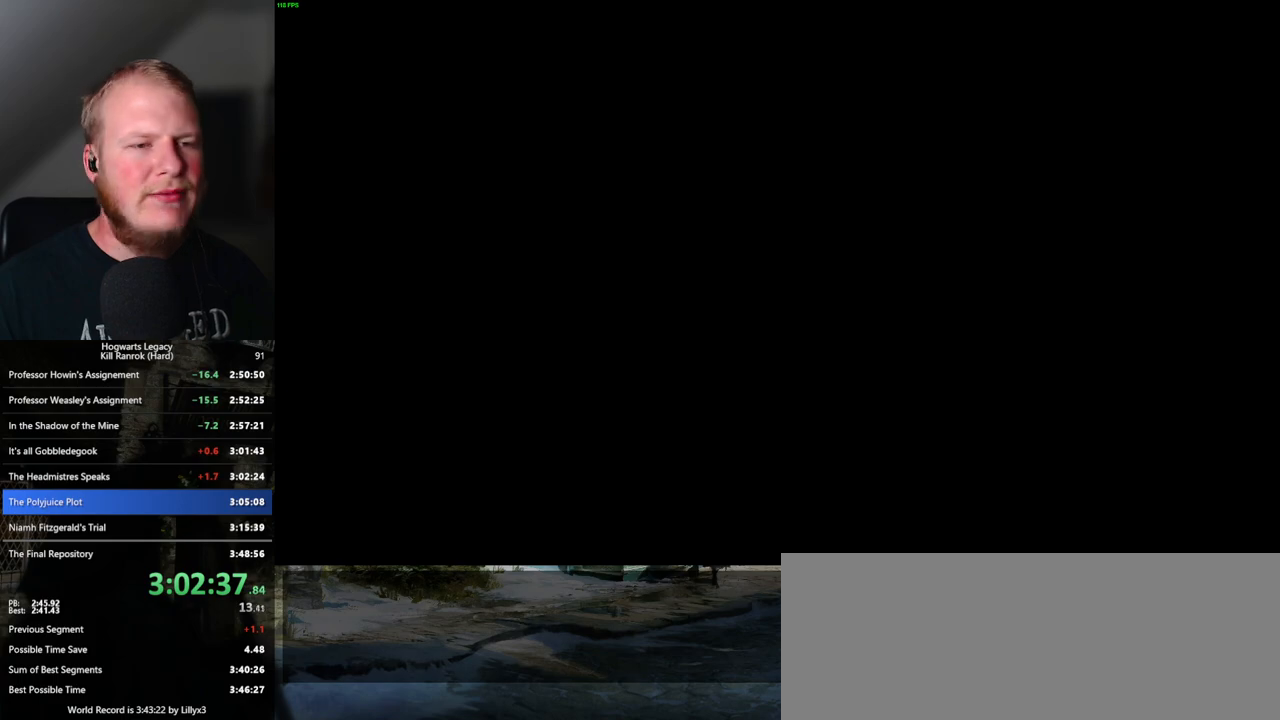
{"keys": [], "mouse": [], "events": []}
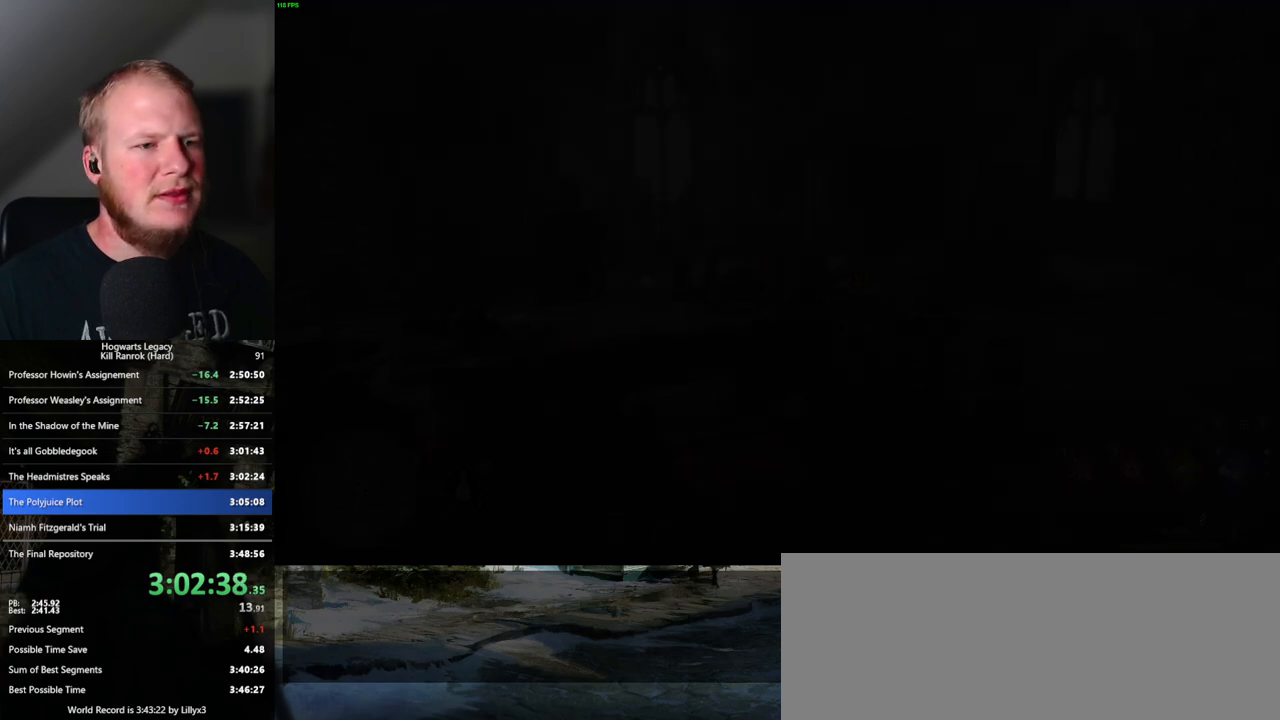
{"keys": [], "mouse": [], "events": []}
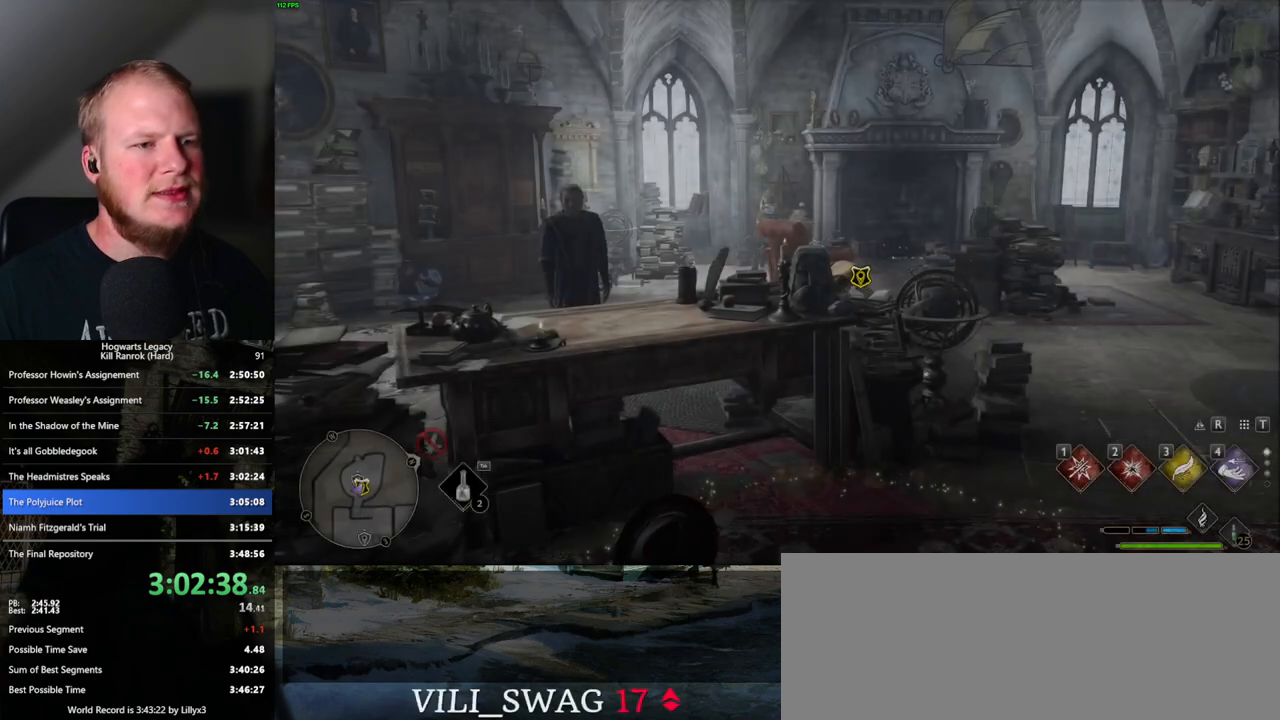
{"keys": [], "mouse": [], "events": [[67, "w", "down"], [367, "w", "up"]]}
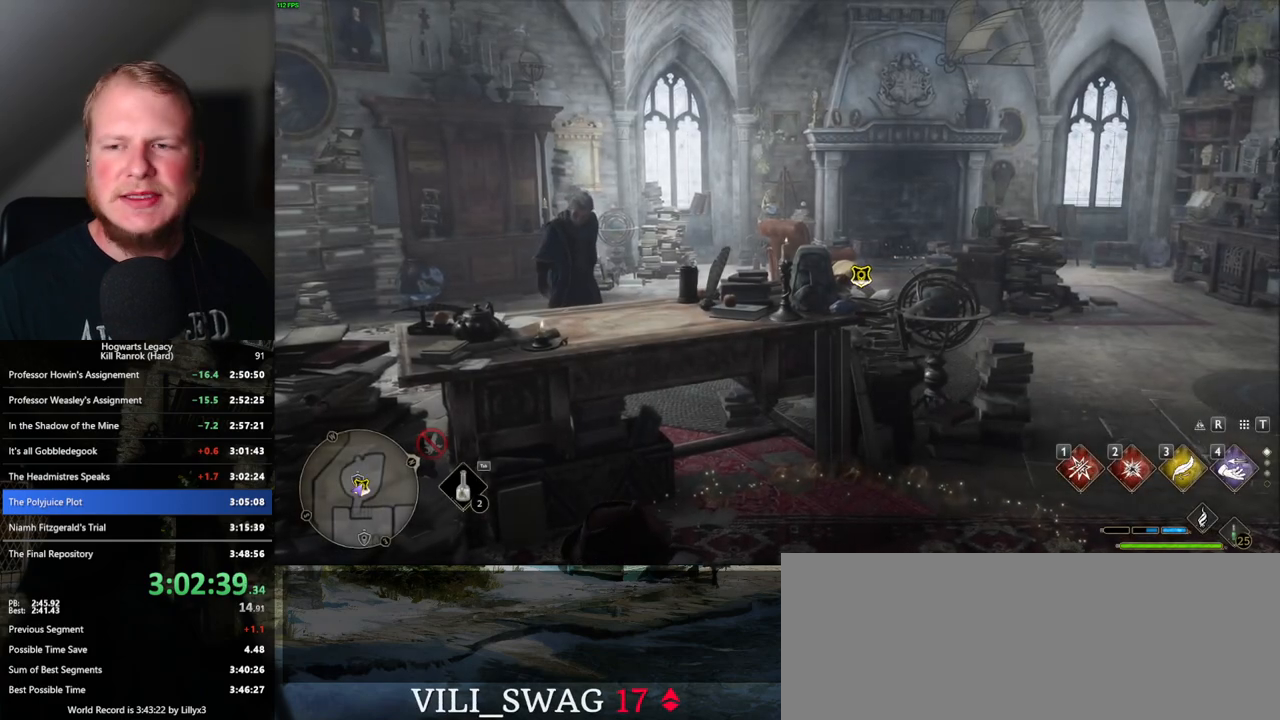
{"keys": [], "mouse": [], "events": []}
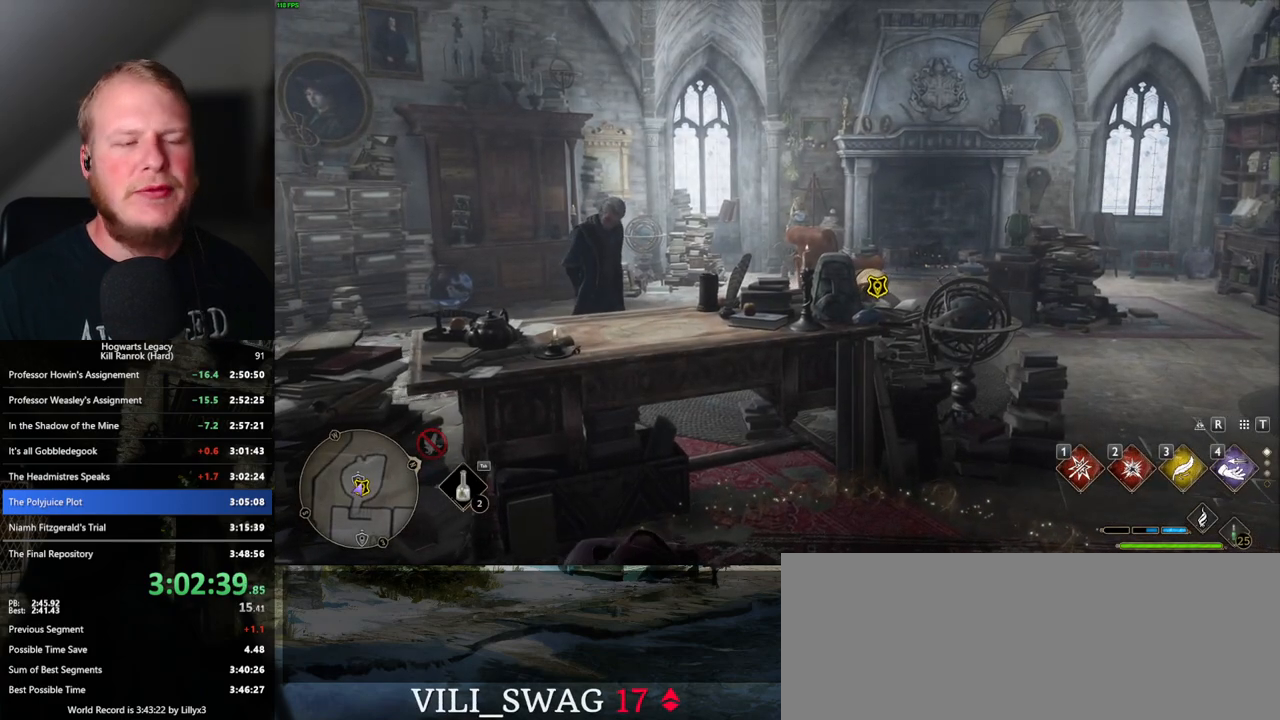
{"keys": [], "mouse": [], "events": []}
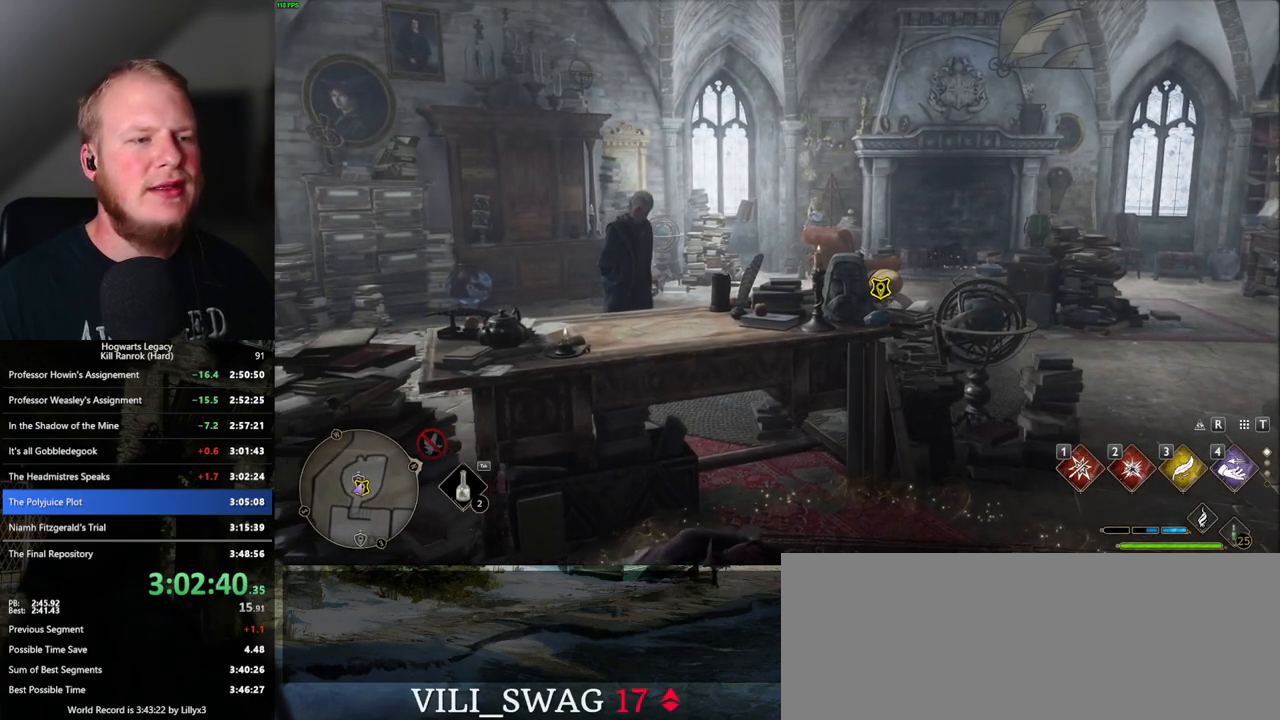
{"keys": [], "mouse": [], "events": []}
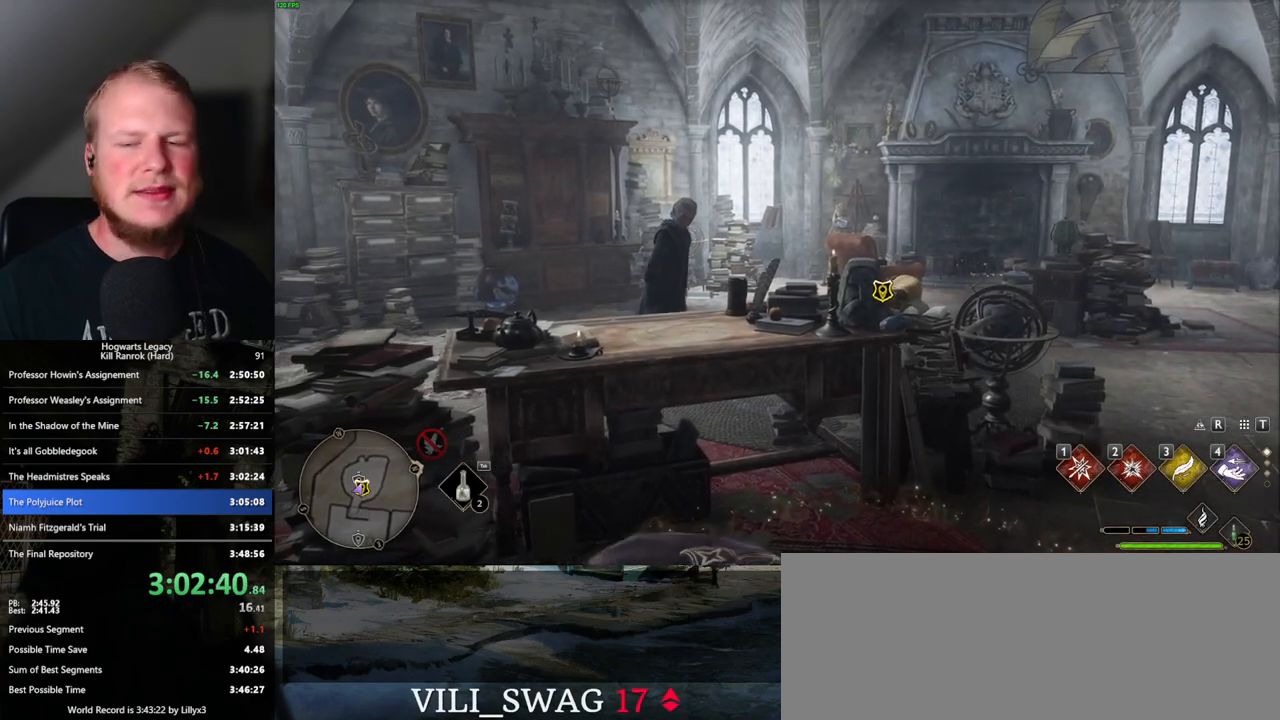
{"keys": [], "mouse": [], "events": []}
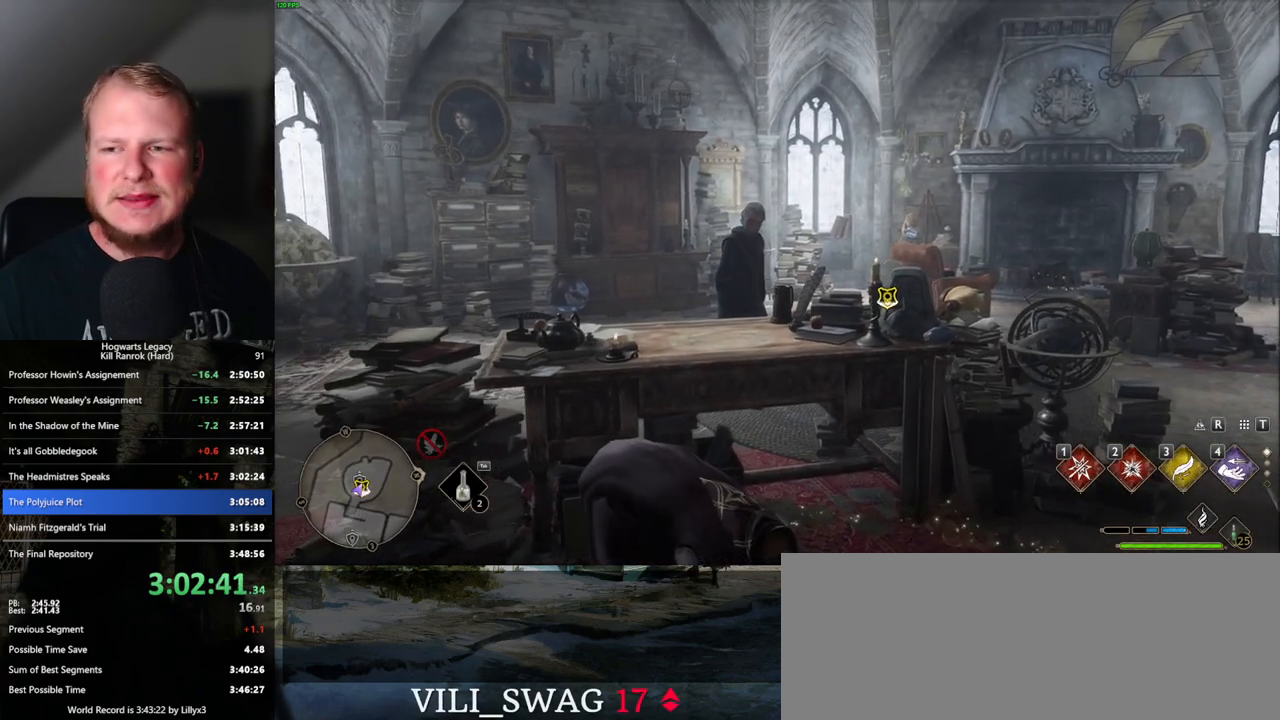
{"keys": [], "mouse": [], "events": [[17, "w", "down"], [500, "w", "up"]]}
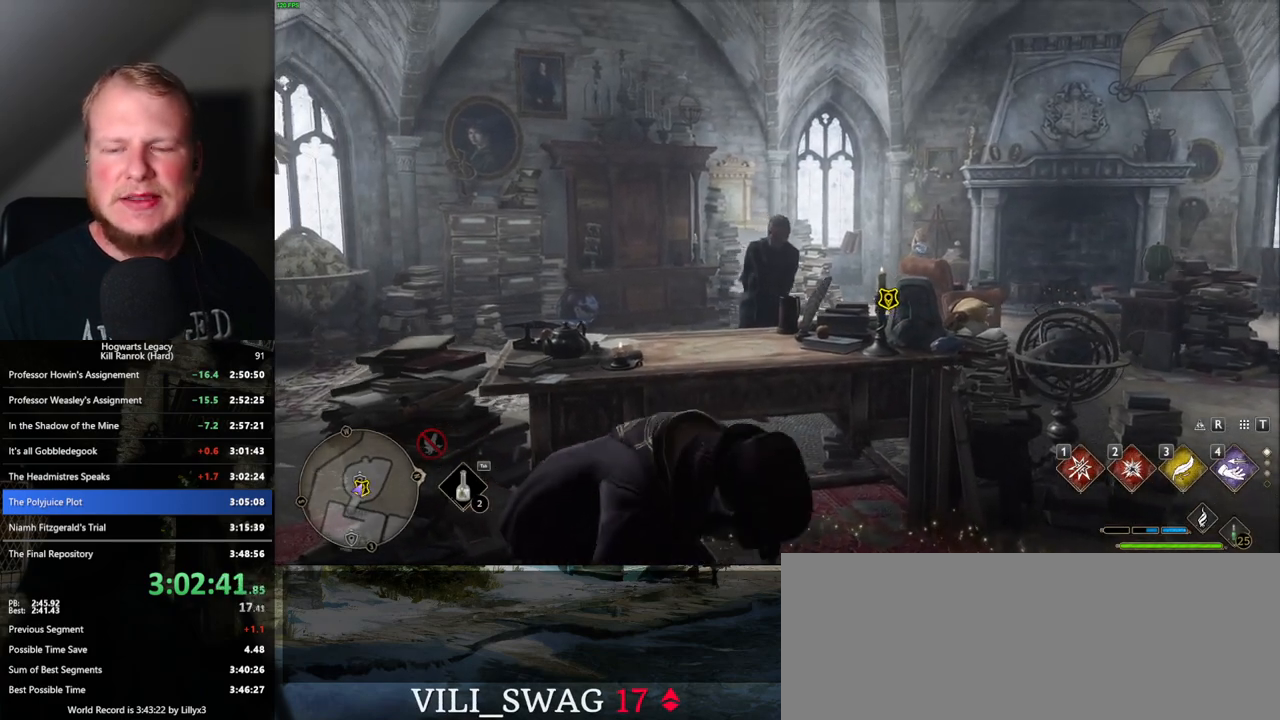
{"keys": ["w"], "mouse": [], "events": [[317, "w", "down"]]}